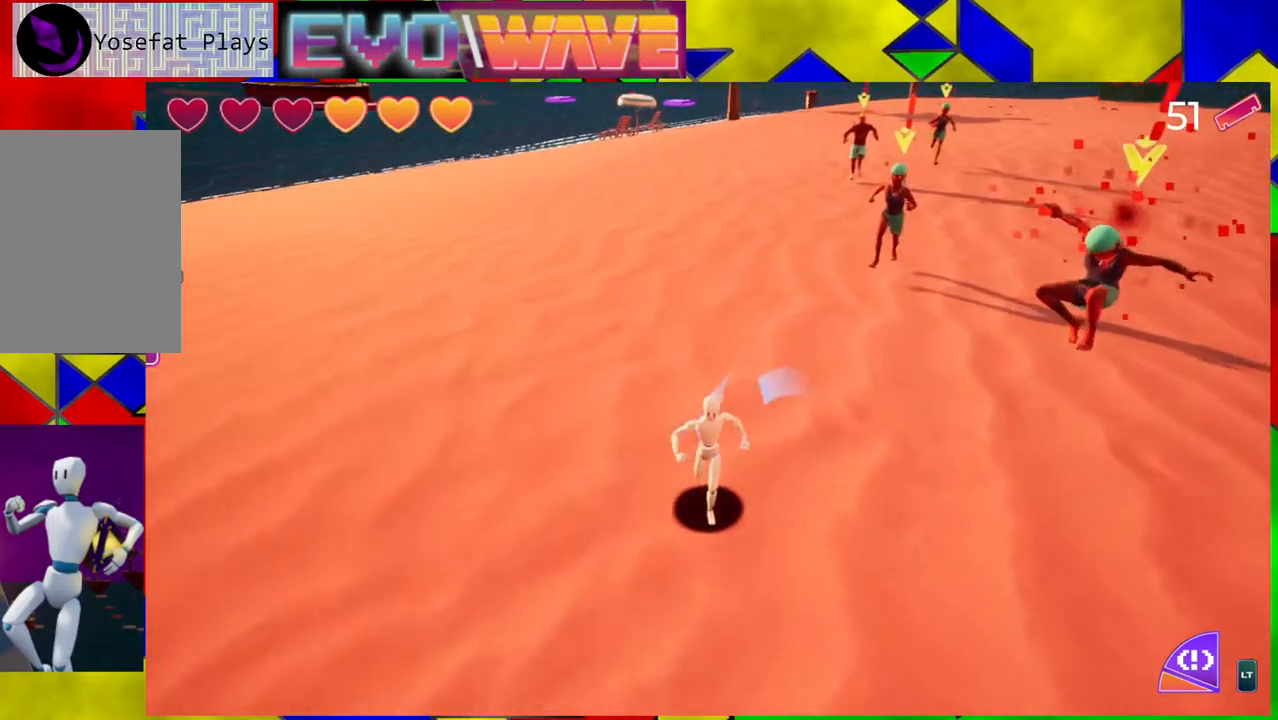
Gameplay with a controller (Nintendo layout); each line is a JSON object with the inputs held at the frame after it. "events" lists button and stick changes between this image and that frame as [ms after this image, input, new state], when the widget could be followed in between. Not read: L3 R3.
{"buttons": [], "left_stick": "down-right", "right_stick": "center", "events": [[133, "left_stick", "down-right"]]}
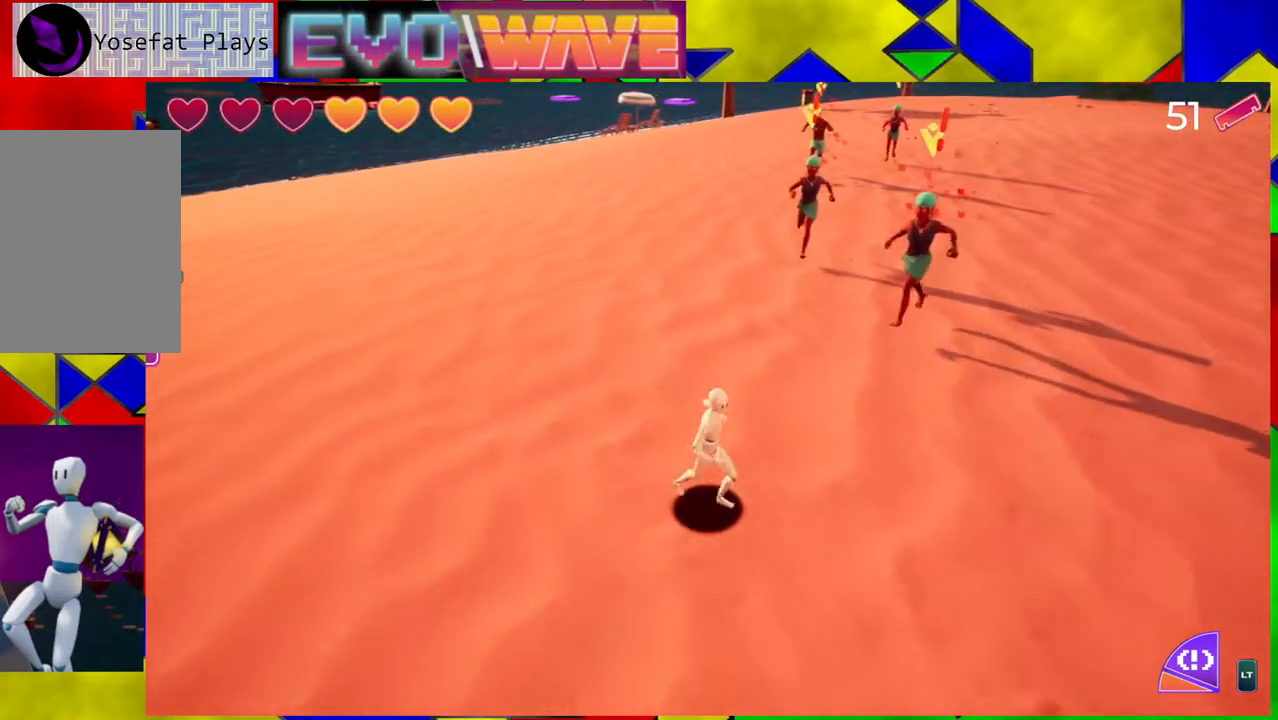
{"buttons": ["Y"], "left_stick": "up", "right_stick": "center", "events": [[100, "left_stick", "right"], [317, "left_stick", "up"], [367, "Y", "down"]]}
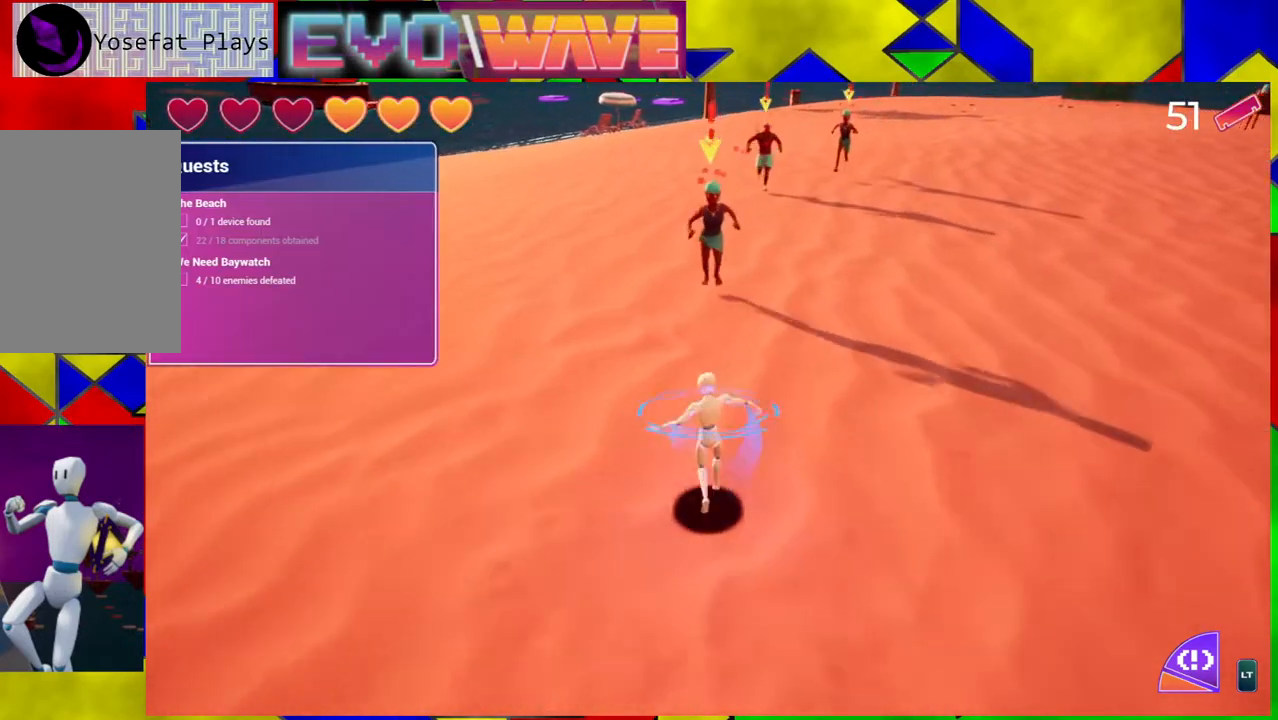
{"buttons": [], "left_stick": "up", "right_stick": "center", "events": [[17, "Y", "up"]]}
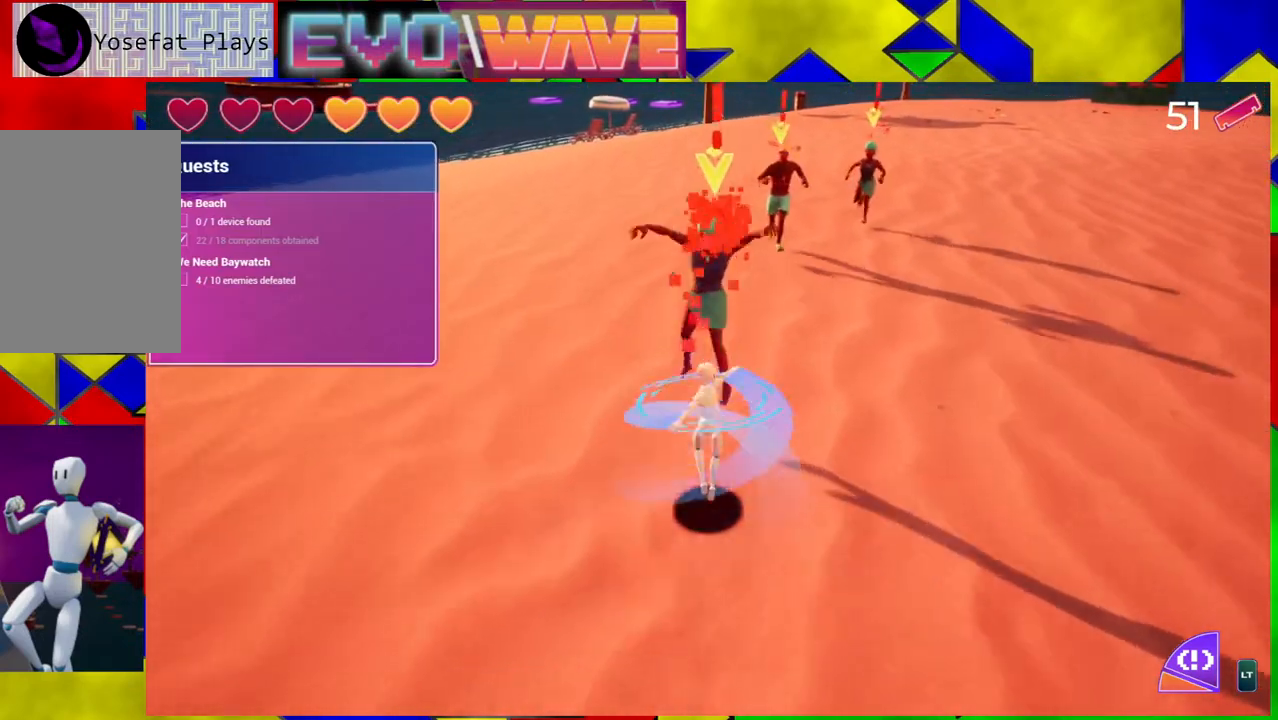
{"buttons": [], "left_stick": "down", "right_stick": "center", "events": [[100, "left_stick", "left"], [233, "left_stick", "down-left"], [383, "left_stick", "down"]]}
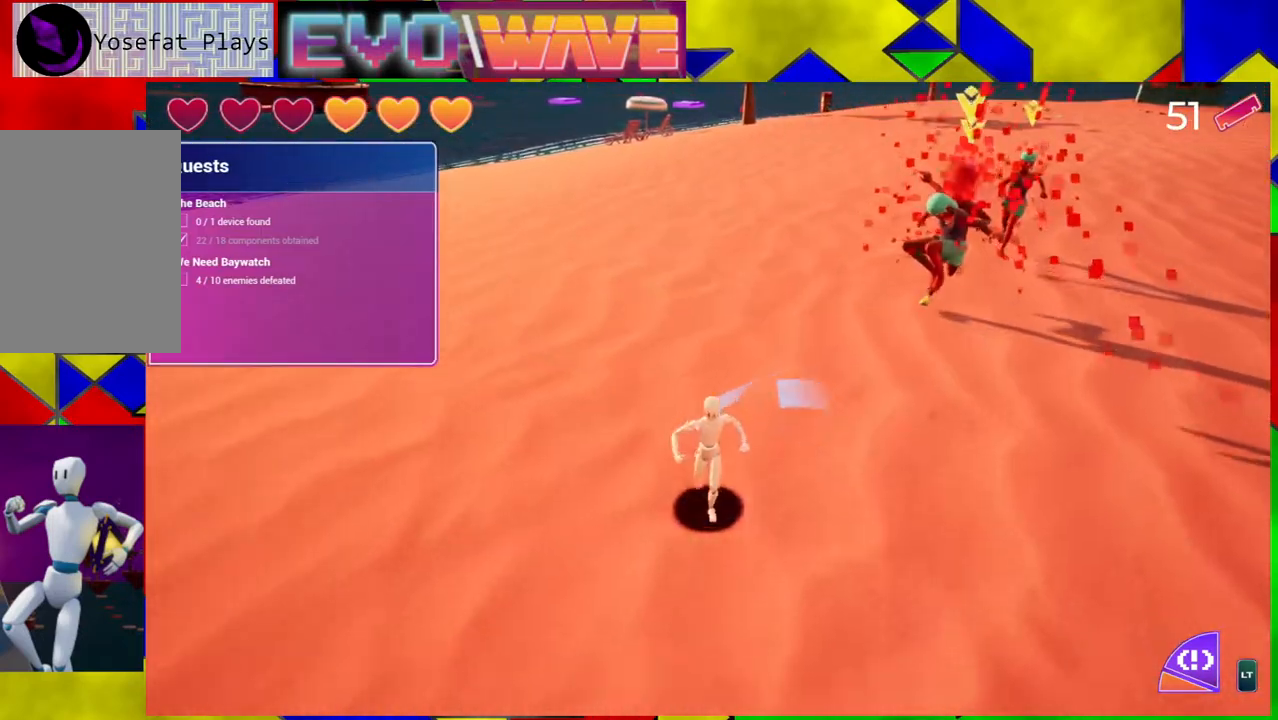
{"buttons": [], "left_stick": "up-right", "right_stick": "center", "events": [[33, "left_stick", "down-right"], [233, "left_stick", "right"], [350, "left_stick", "up-right"]]}
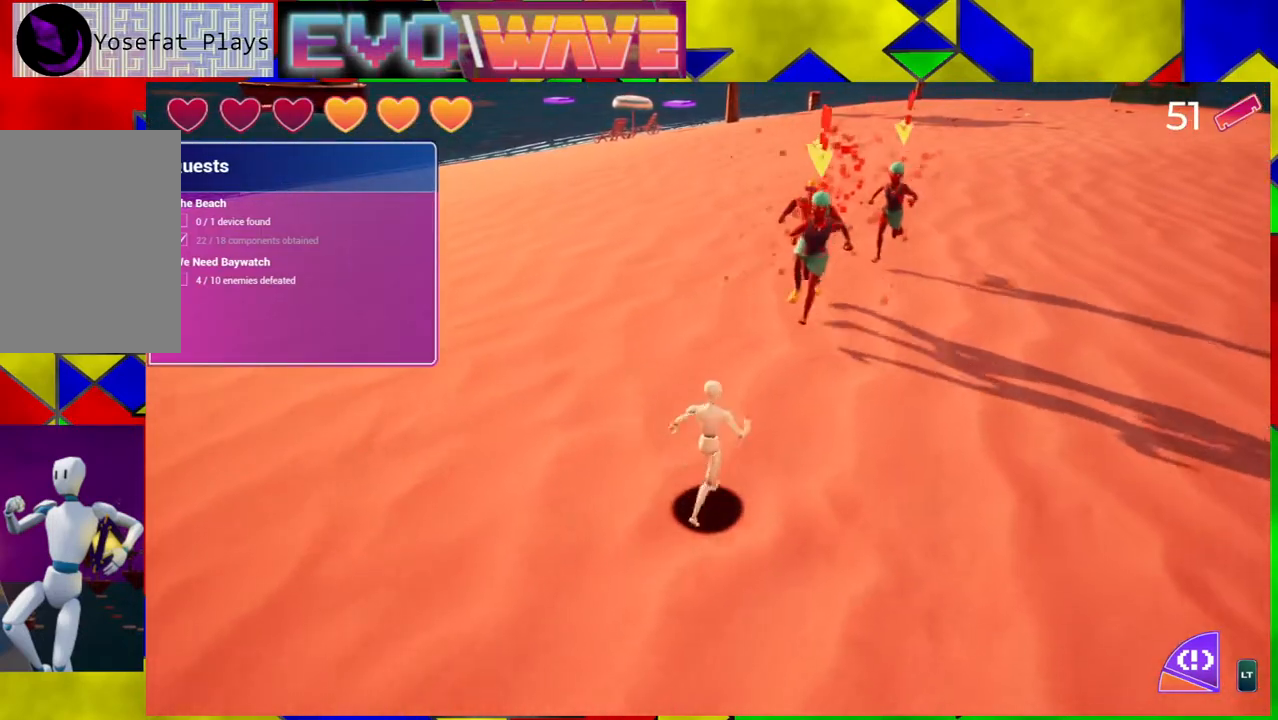
{"buttons": [], "left_stick": "up-right", "right_stick": "center", "events": [[67, "left_stick", "up"], [250, "Y", "down"], [350, "left_stick", "up-right"], [383, "Y", "up"]]}
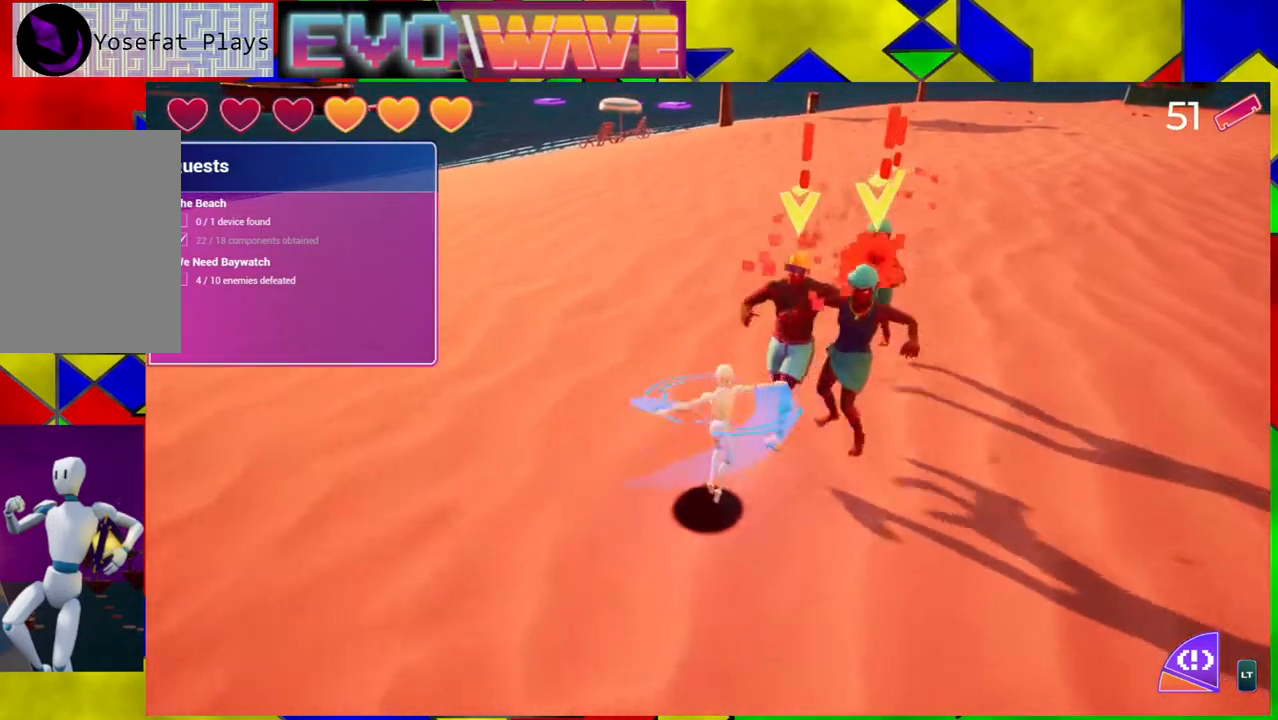
{"buttons": [], "left_stick": "up-right", "right_stick": "center", "events": []}
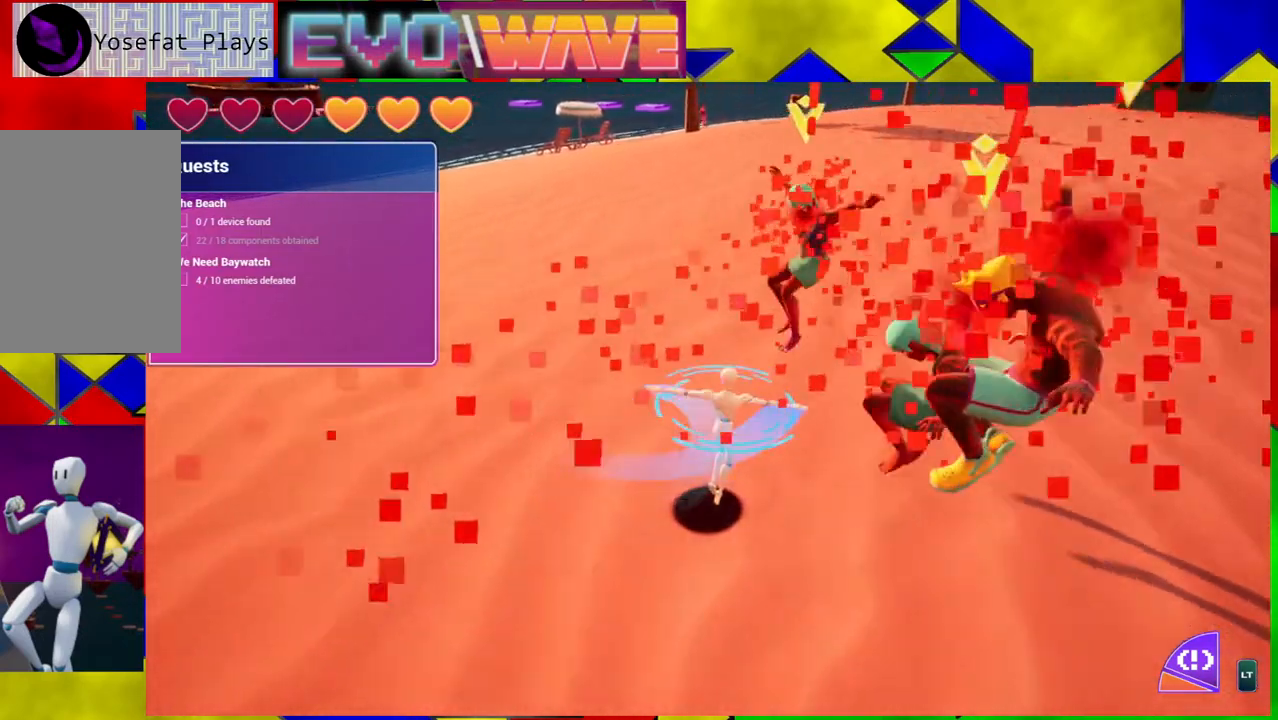
{"buttons": [], "left_stick": "left", "right_stick": "center", "events": [[167, "left_stick", "left"]]}
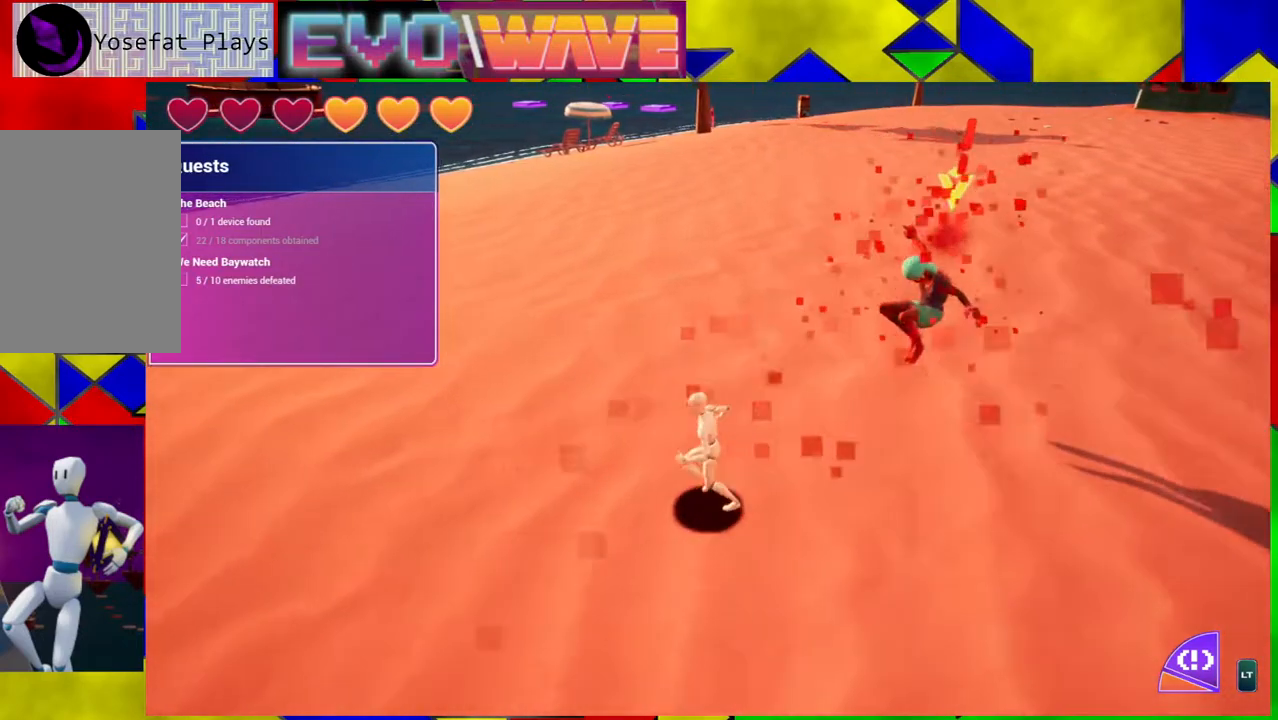
{"buttons": [], "left_stick": "down-right", "right_stick": "center", "events": [[50, "right_stick", "right"], [133, "left_stick", "down-left"], [267, "left_stick", "down"], [317, "right_stick", "center"], [400, "left_stick", "down-right"]]}
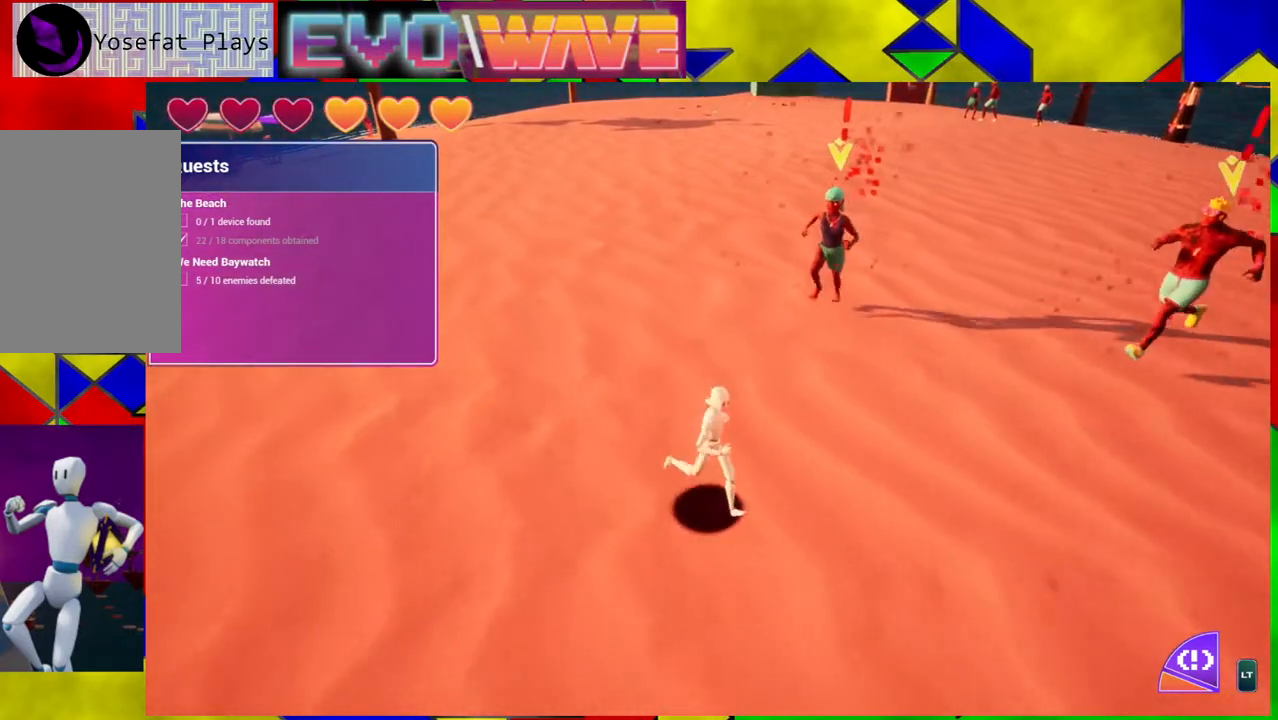
{"buttons": ["Y"], "left_stick": "up-right", "right_stick": "center", "events": [[50, "left_stick", "right"], [217, "left_stick", "up"], [400, "Y", "down"], [483, "left_stick", "up-right"]]}
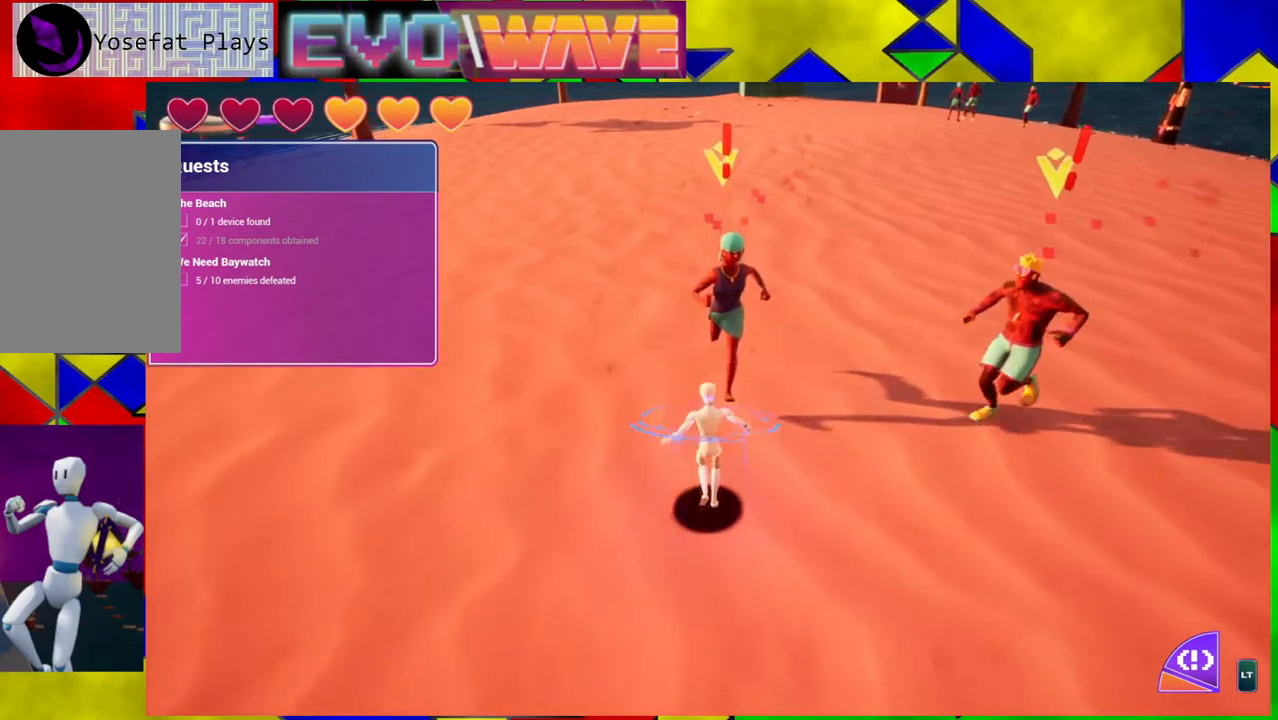
{"buttons": [], "left_stick": "down-right", "right_stick": "center", "events": [[33, "Y", "up"], [150, "left_stick", "right"], [250, "left_stick", "down-right"]]}
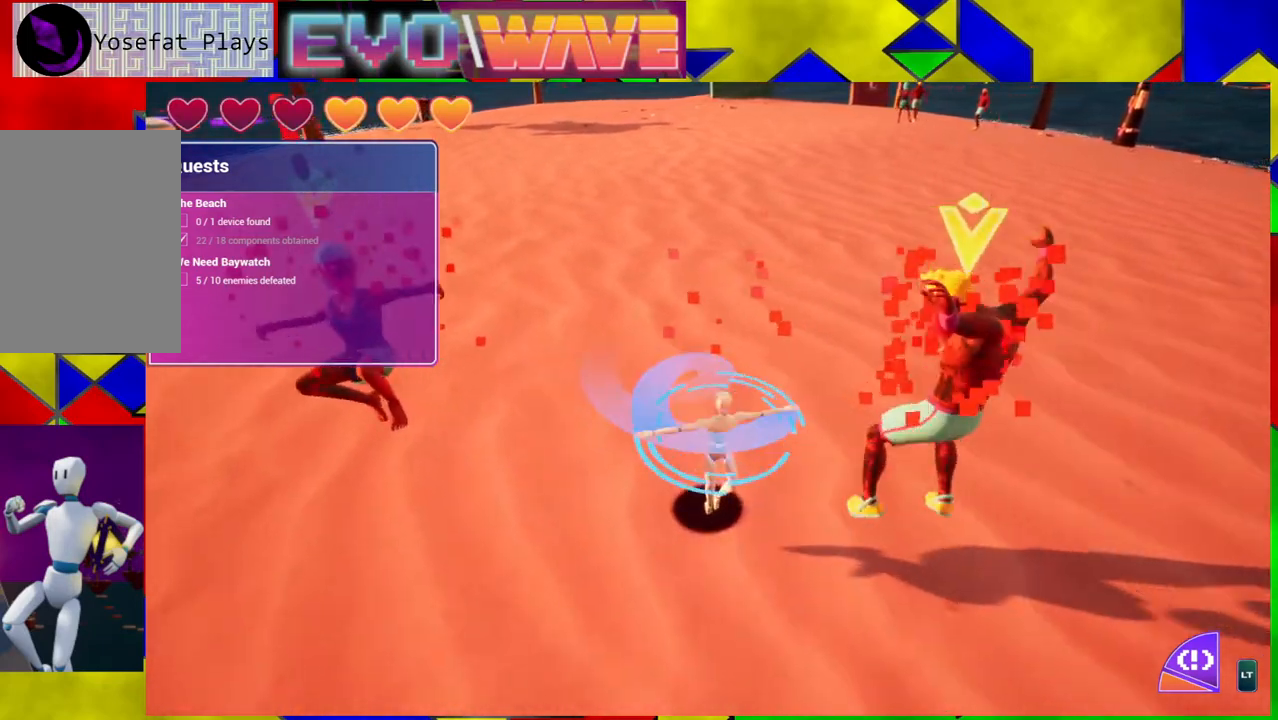
{"buttons": [], "left_stick": "left", "right_stick": "center", "events": [[67, "left_stick", "down"], [283, "left_stick", "left"]]}
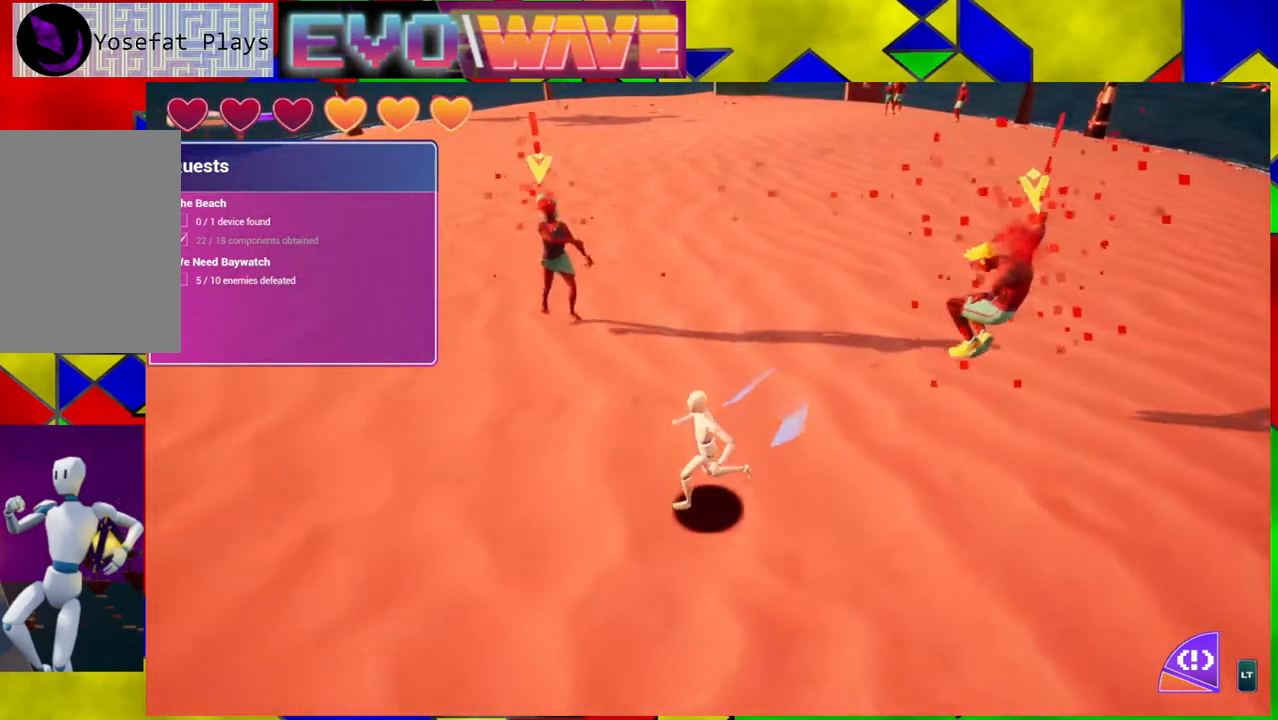
{"buttons": [], "left_stick": "up-left", "right_stick": "center", "events": [[150, "left_stick", "up-left"]]}
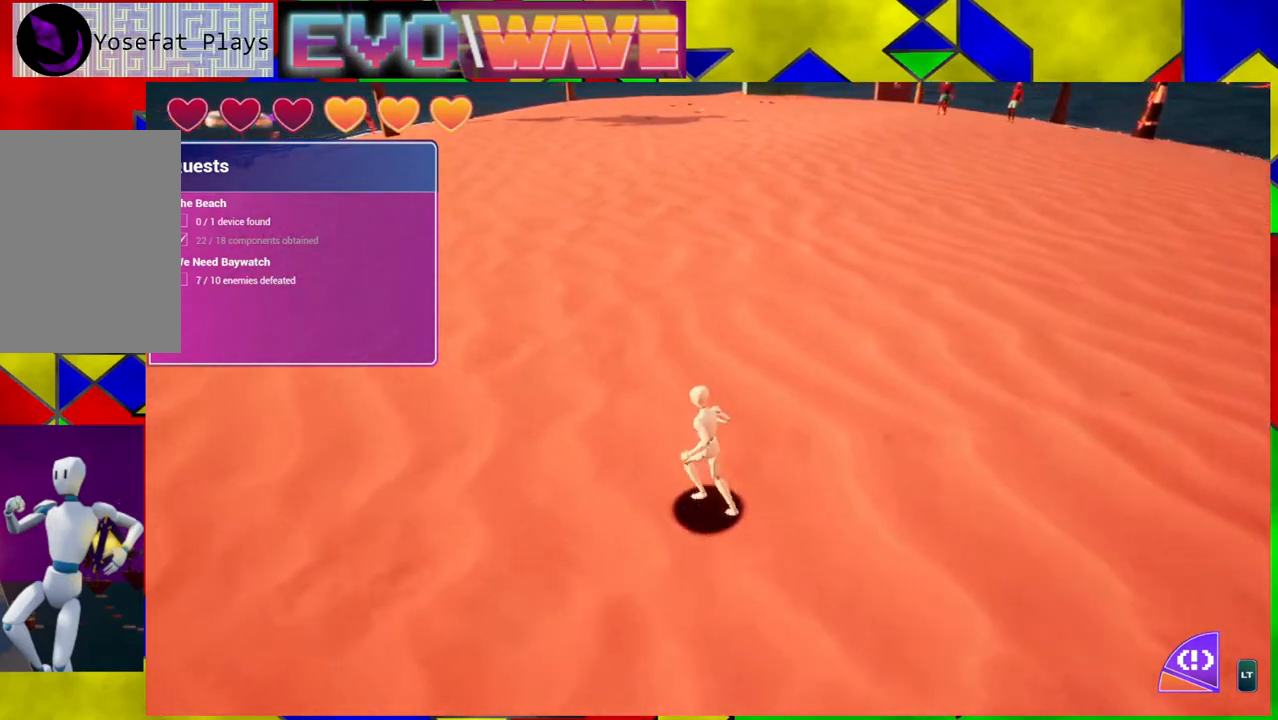
{"buttons": [], "left_stick": "up", "right_stick": "center", "events": [[133, "left_stick", "up"], [267, "right_stick", "up"], [500, "right_stick", "center"]]}
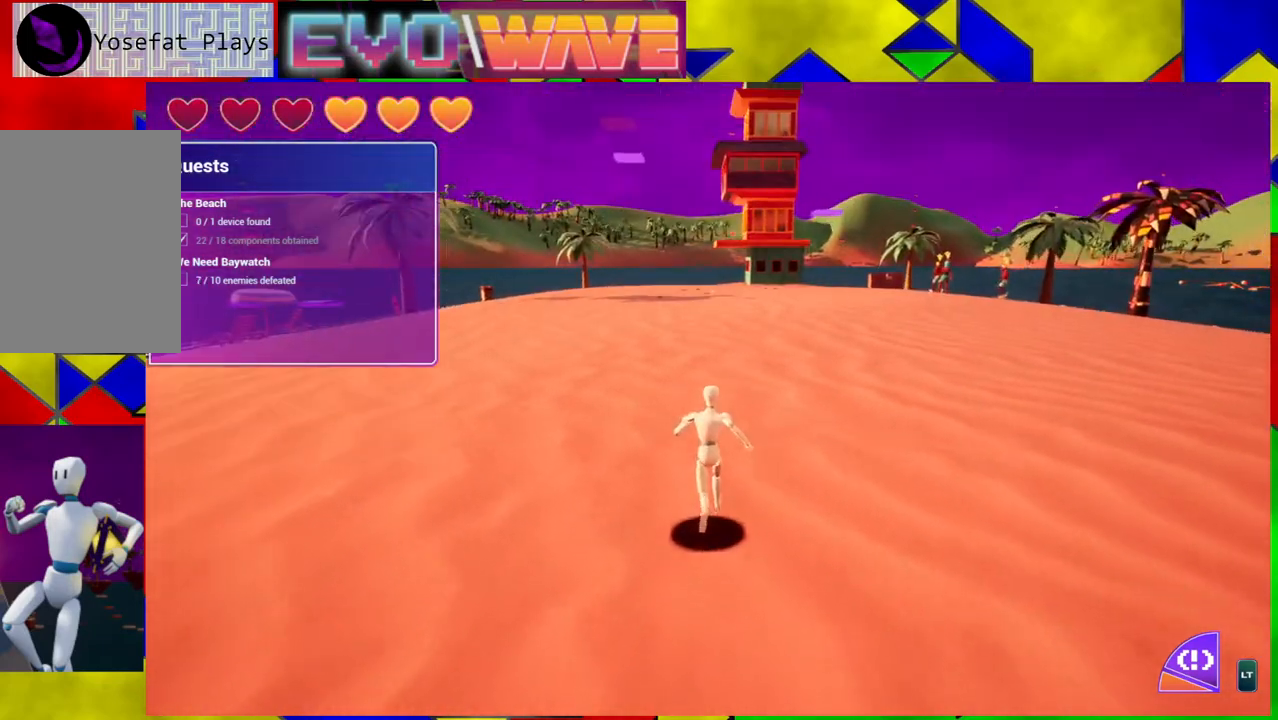
{"buttons": [], "left_stick": "up", "right_stick": "center", "events": []}
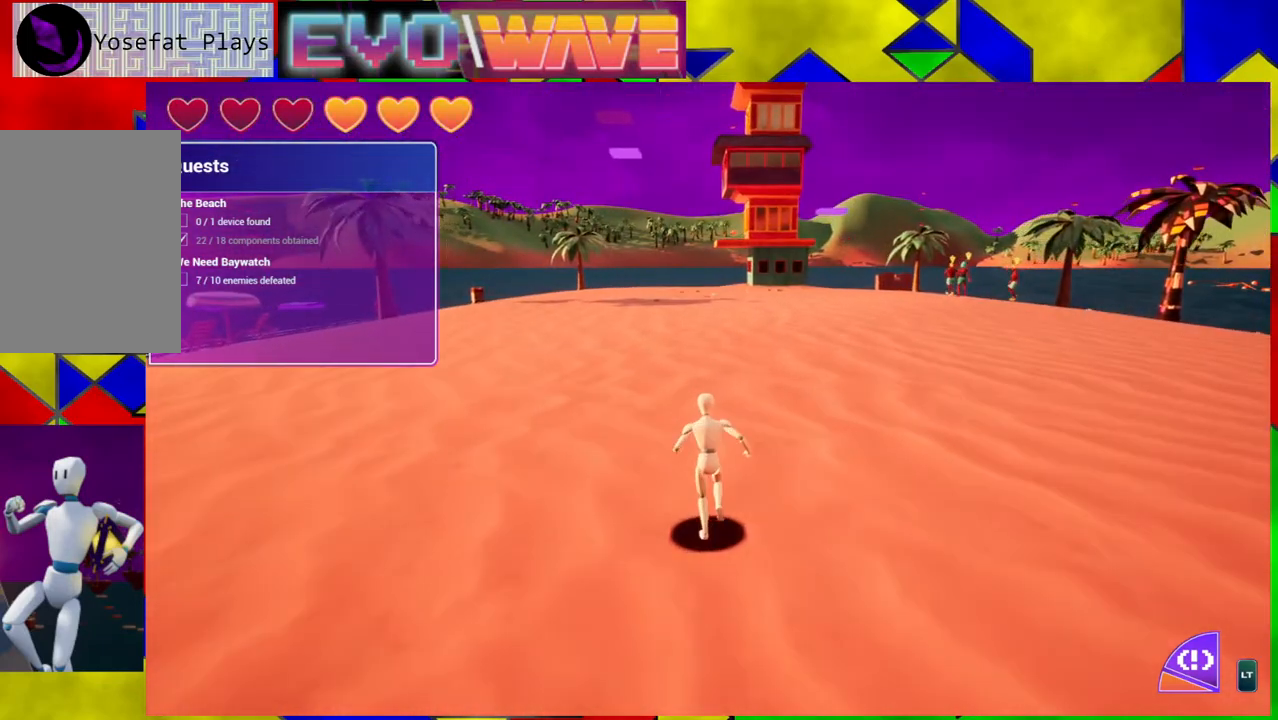
{"buttons": [], "left_stick": "up", "right_stick": "center", "events": []}
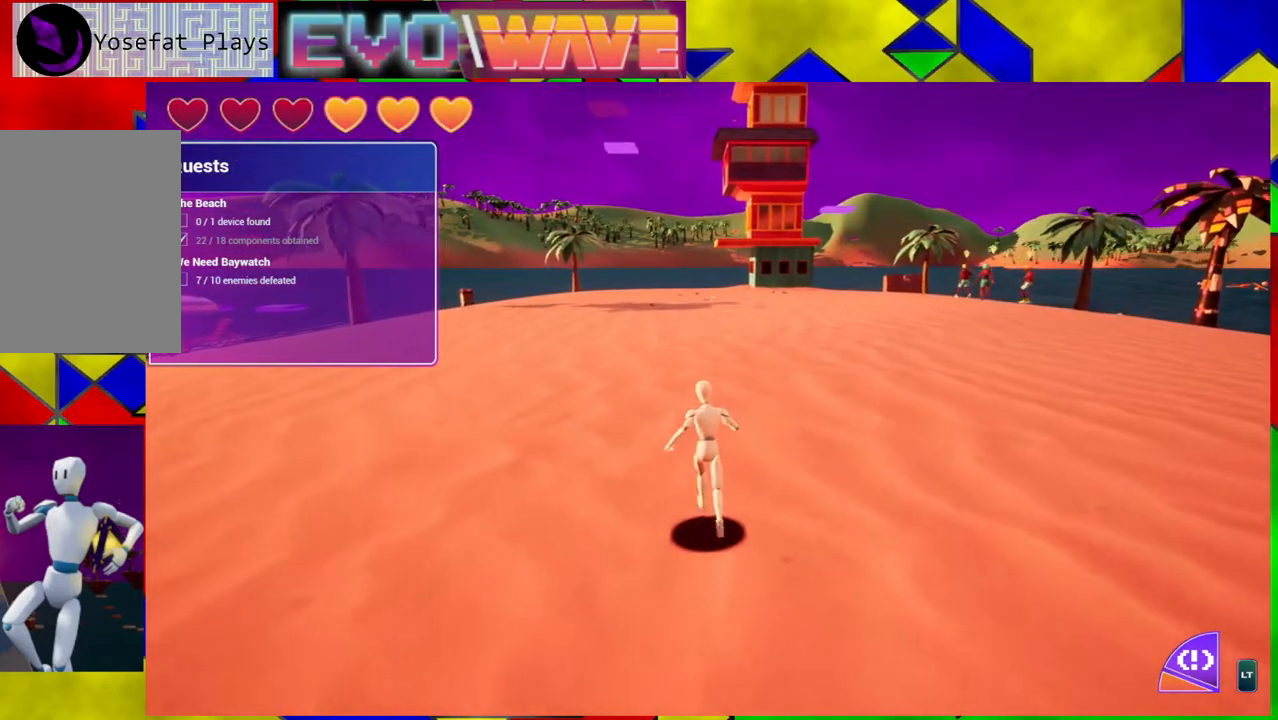
{"buttons": [], "left_stick": "up", "right_stick": "center", "events": [[100, "DPAD_LEFT", "down"], [200, "DPAD_LEFT", "up"]]}
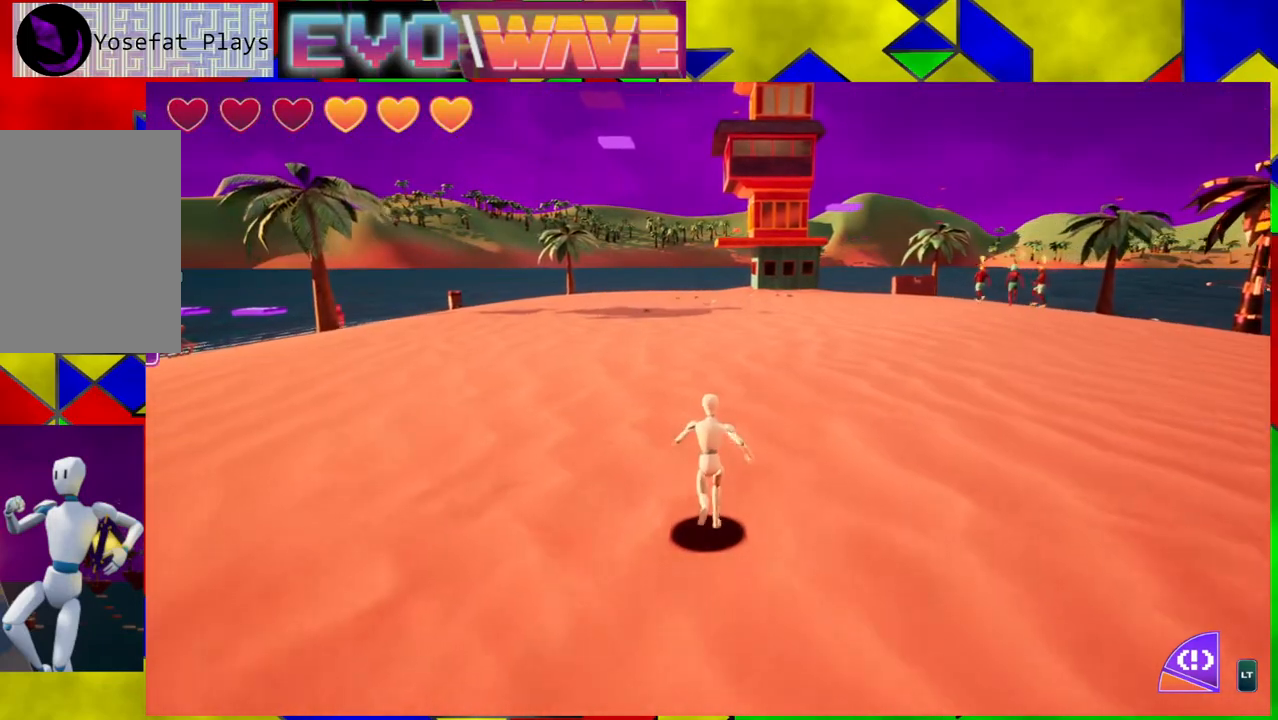
{"buttons": [], "left_stick": "up", "right_stick": "right", "events": [[417, "right_stick", "right"]]}
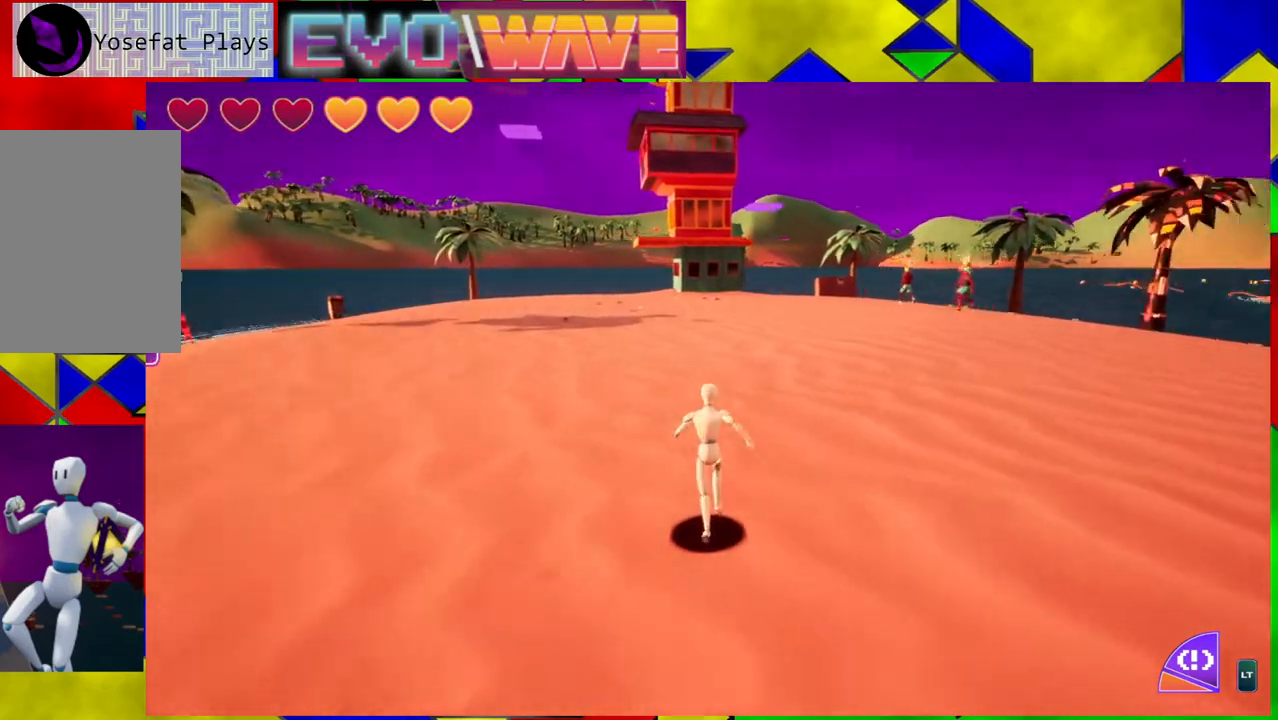
{"buttons": [], "left_stick": "up", "right_stick": "center", "events": [[150, "right_stick", "center"]]}
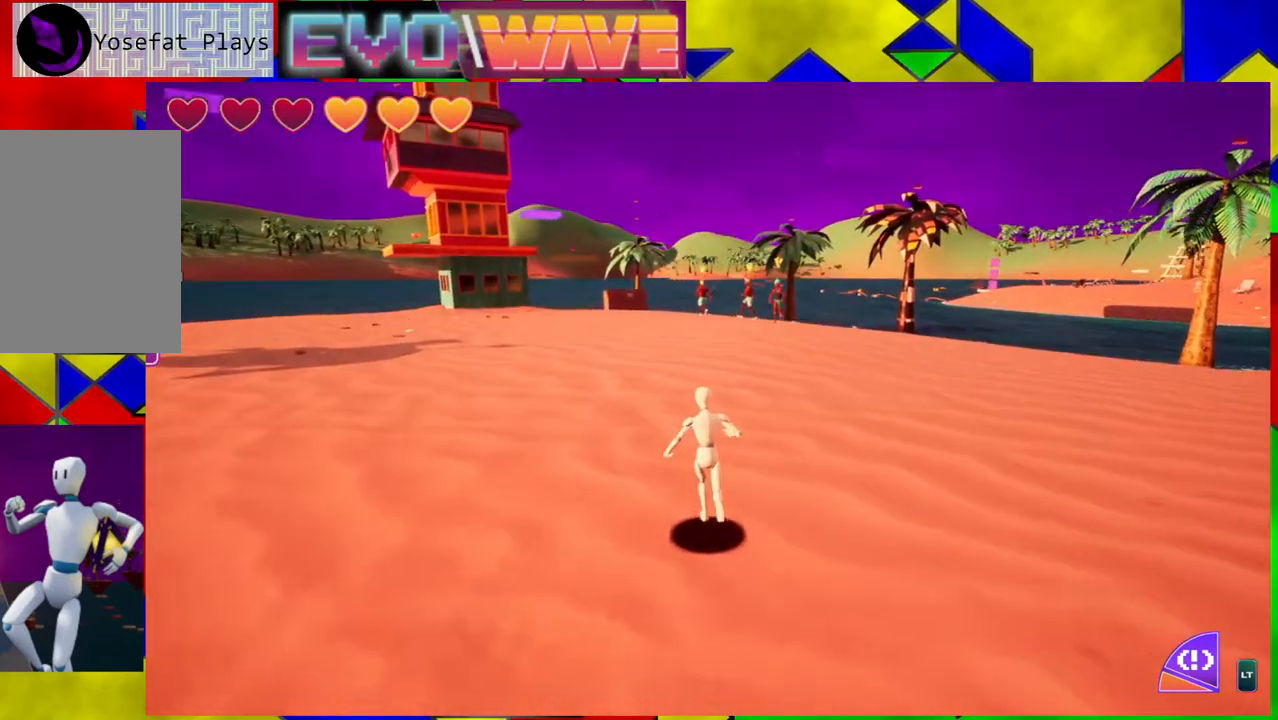
{"buttons": [], "left_stick": "up", "right_stick": "center", "events": []}
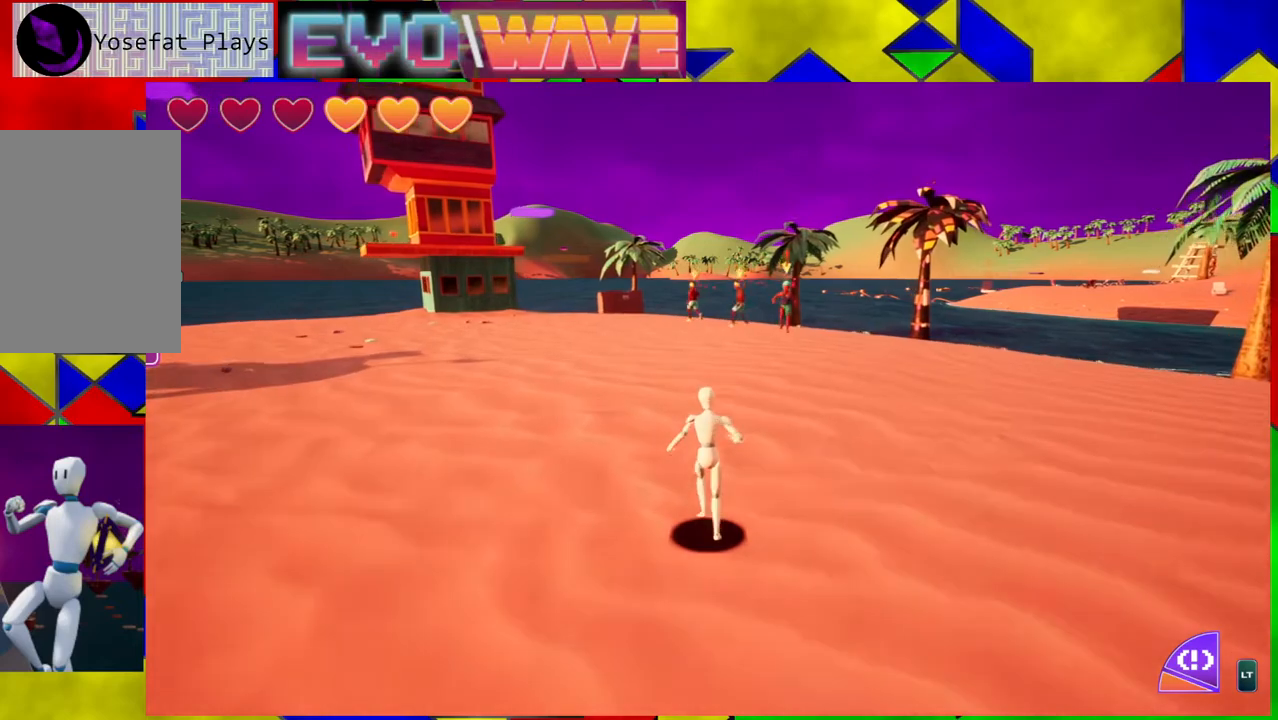
{"buttons": [], "left_stick": "up", "right_stick": "center", "events": [[67, "right_stick", "down-right"], [333, "right_stick", "center"]]}
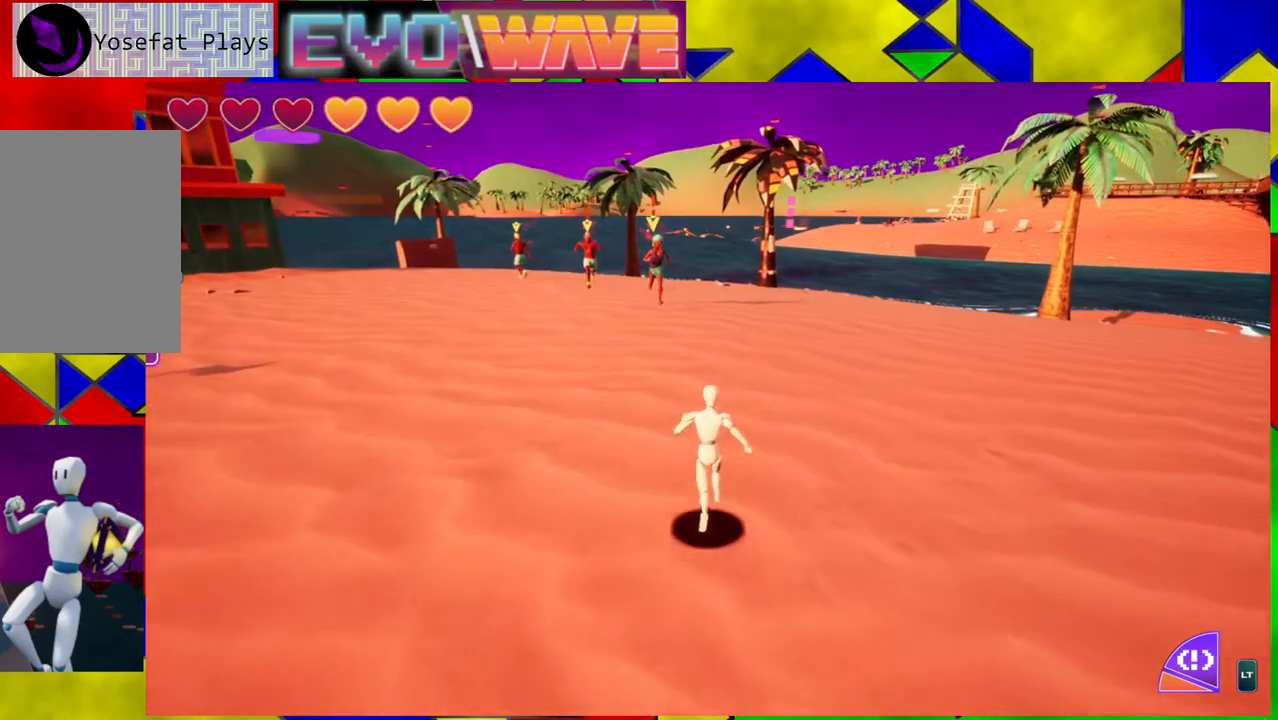
{"buttons": [], "left_stick": "up", "right_stick": "center", "events": [[300, "left_stick", "up-right"], [483, "left_stick", "up"]]}
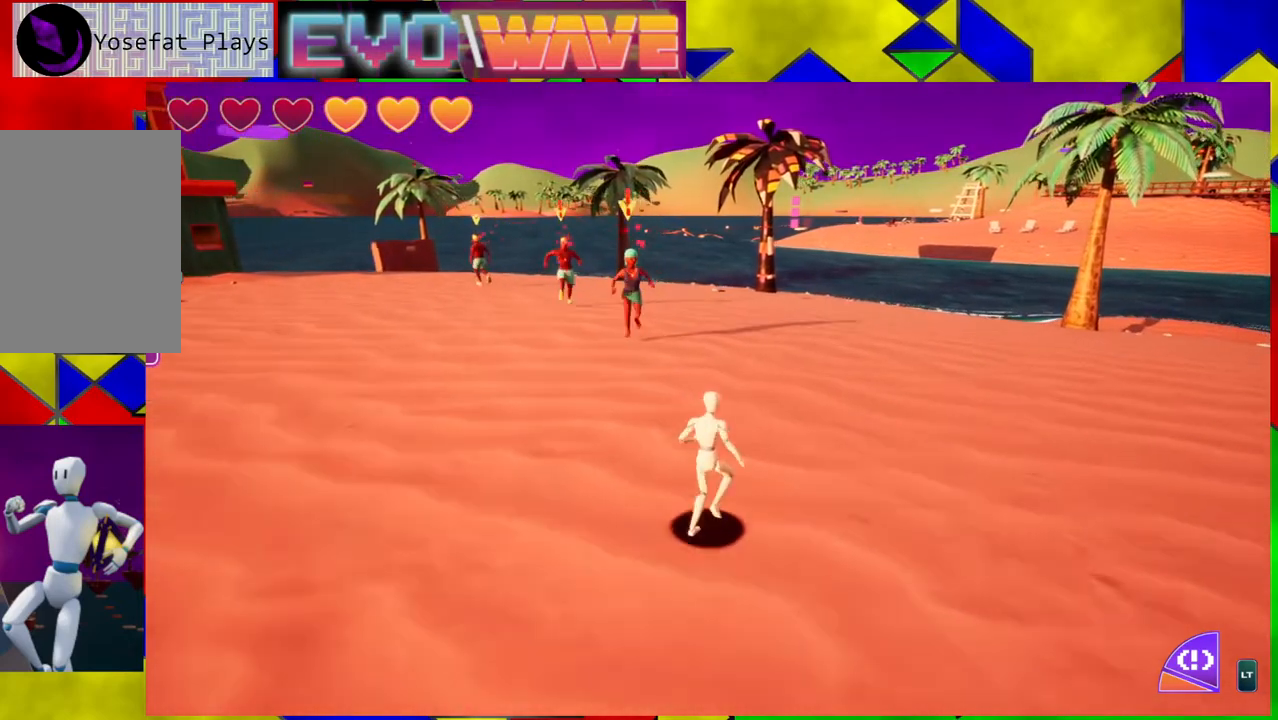
{"buttons": [], "left_stick": "up", "right_stick": "center", "events": []}
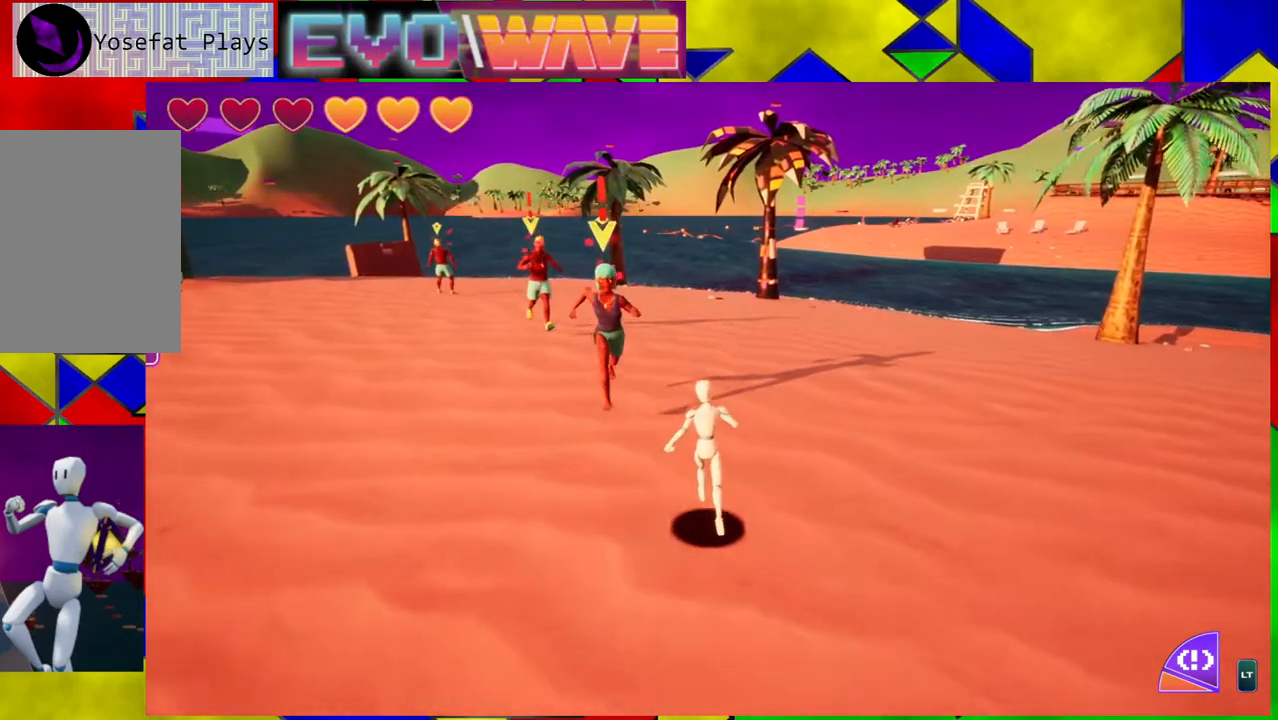
{"buttons": [], "left_stick": "up-left", "right_stick": "center", "events": [[50, "left_stick", "up-left"], [167, "Y", "down"], [350, "Y", "up"]]}
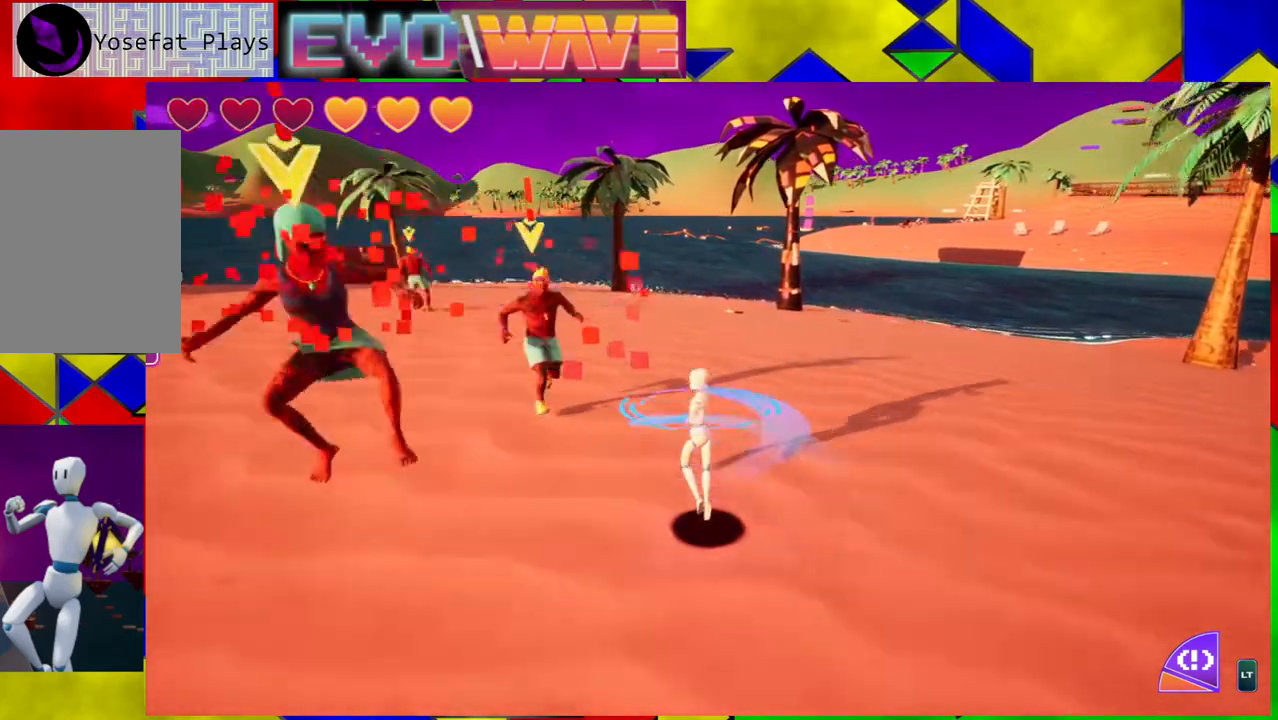
{"buttons": [], "left_stick": "up-left", "right_stick": "center", "events": []}
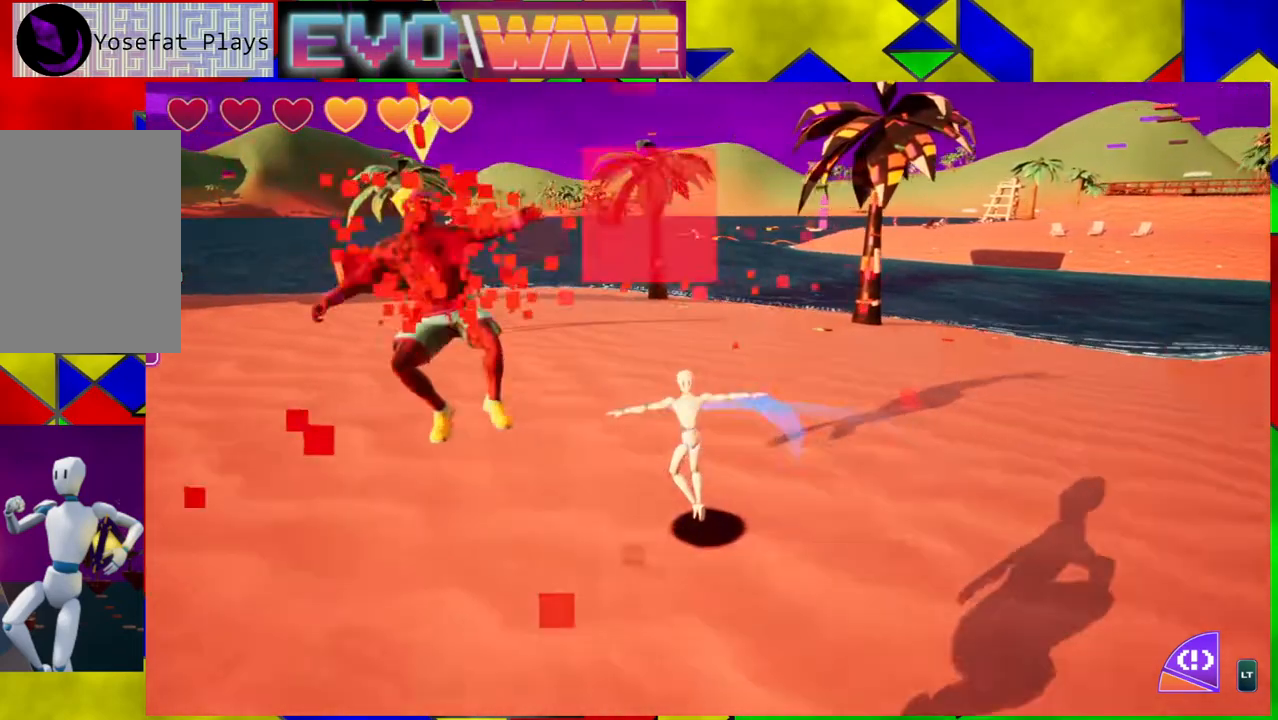
{"buttons": [], "left_stick": "up", "right_stick": "center", "events": [[150, "left_stick", "up"]]}
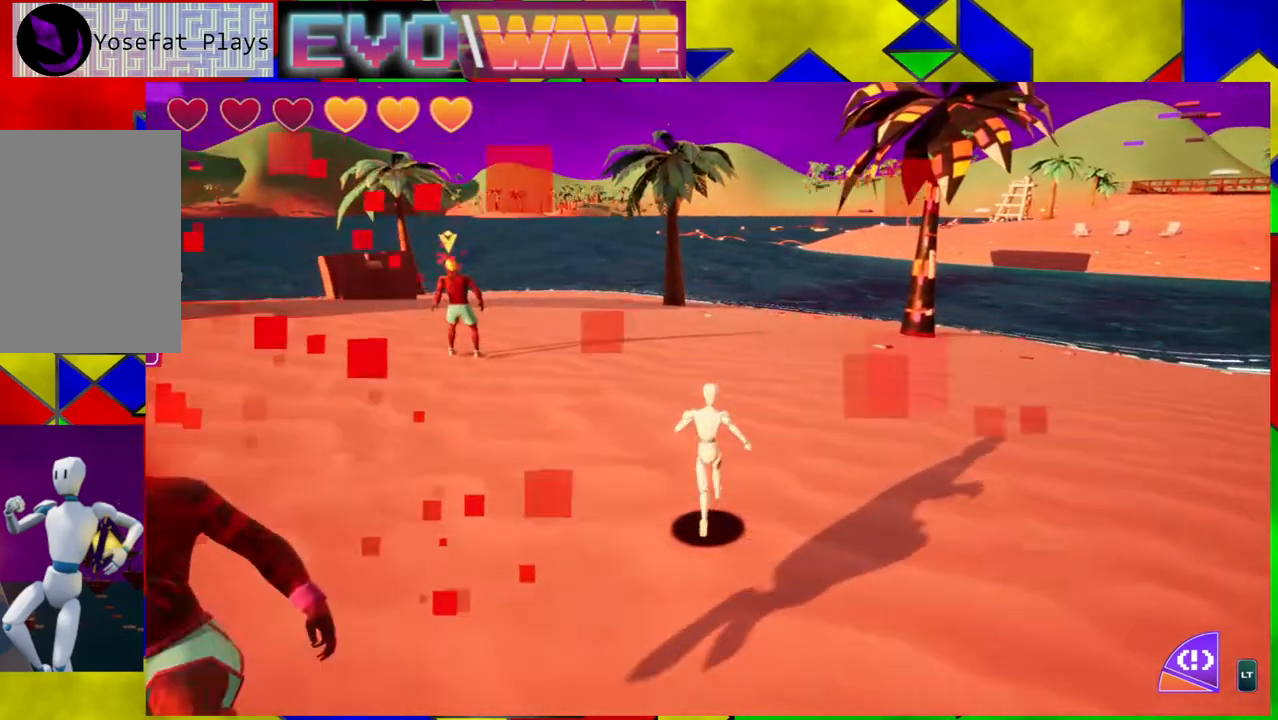
{"buttons": [], "left_stick": "up-right", "right_stick": "left", "events": [[217, "right_stick", "left"], [417, "left_stick", "up-right"]]}
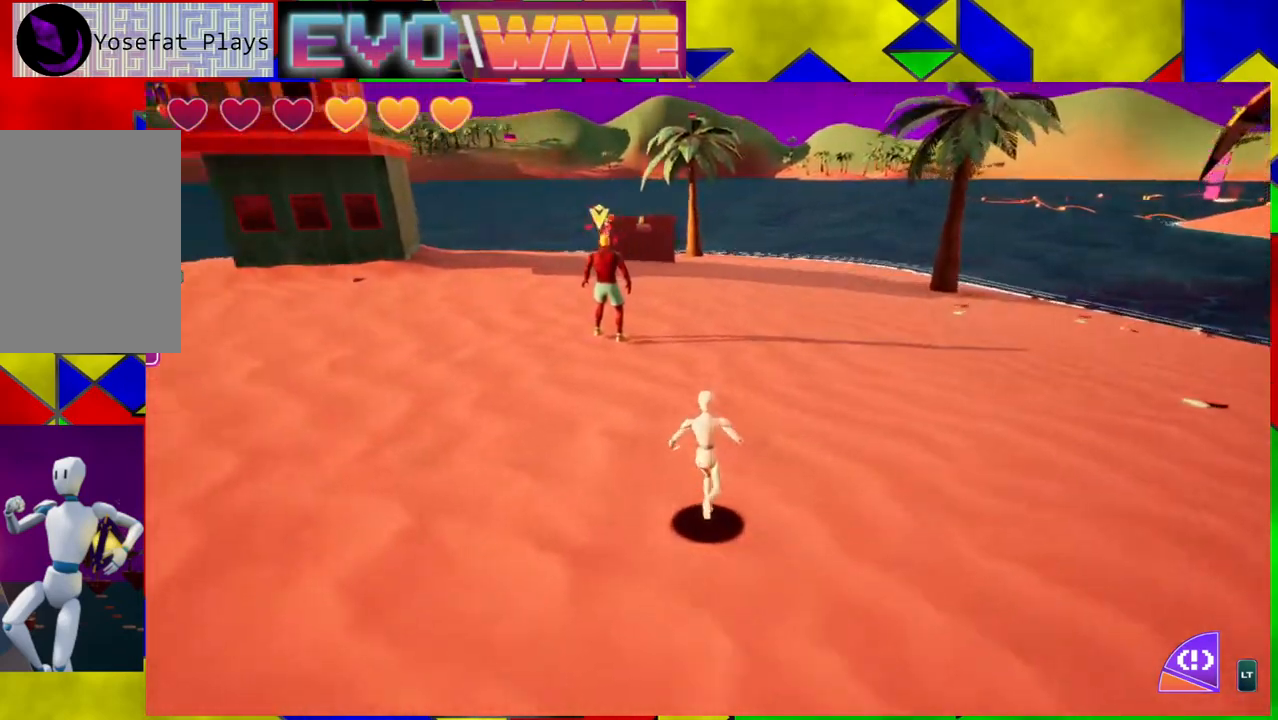
{"buttons": [], "left_stick": "right", "right_stick": "down-left", "events": [[350, "left_stick", "right"], [350, "right_stick", "center"], [500, "right_stick", "down-left"]]}
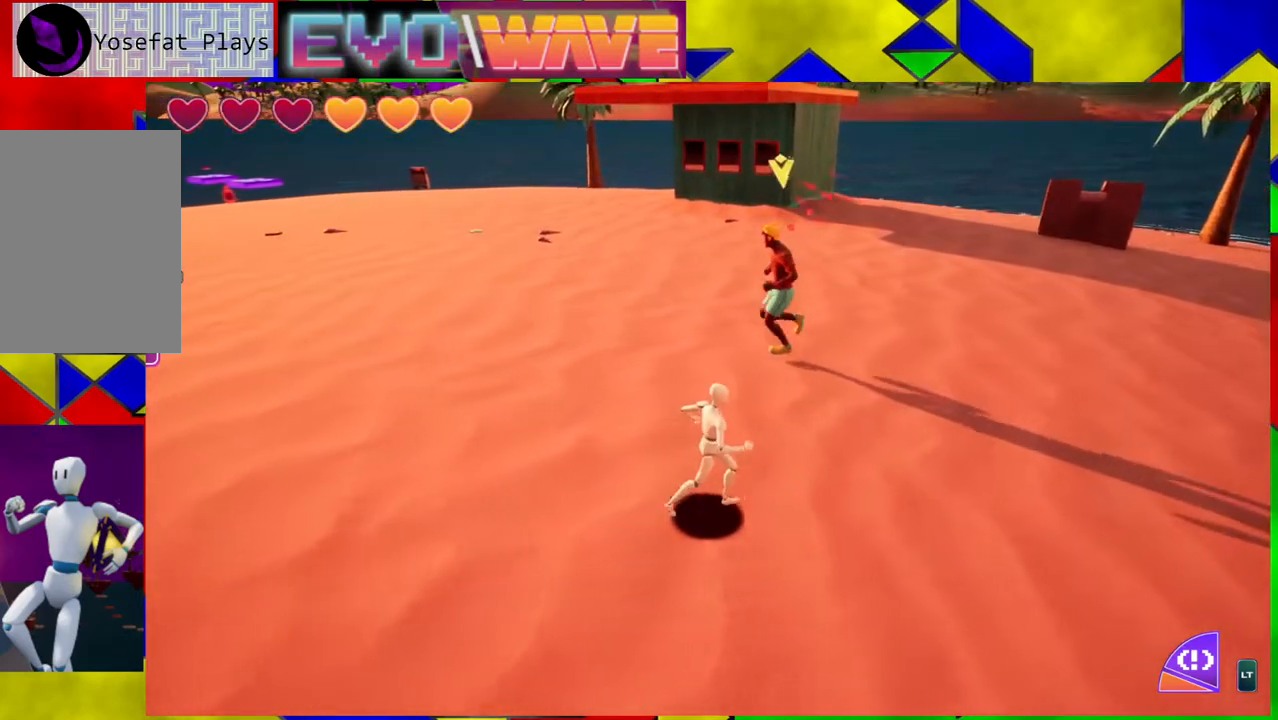
{"buttons": [], "left_stick": "right", "right_stick": "down-left", "events": []}